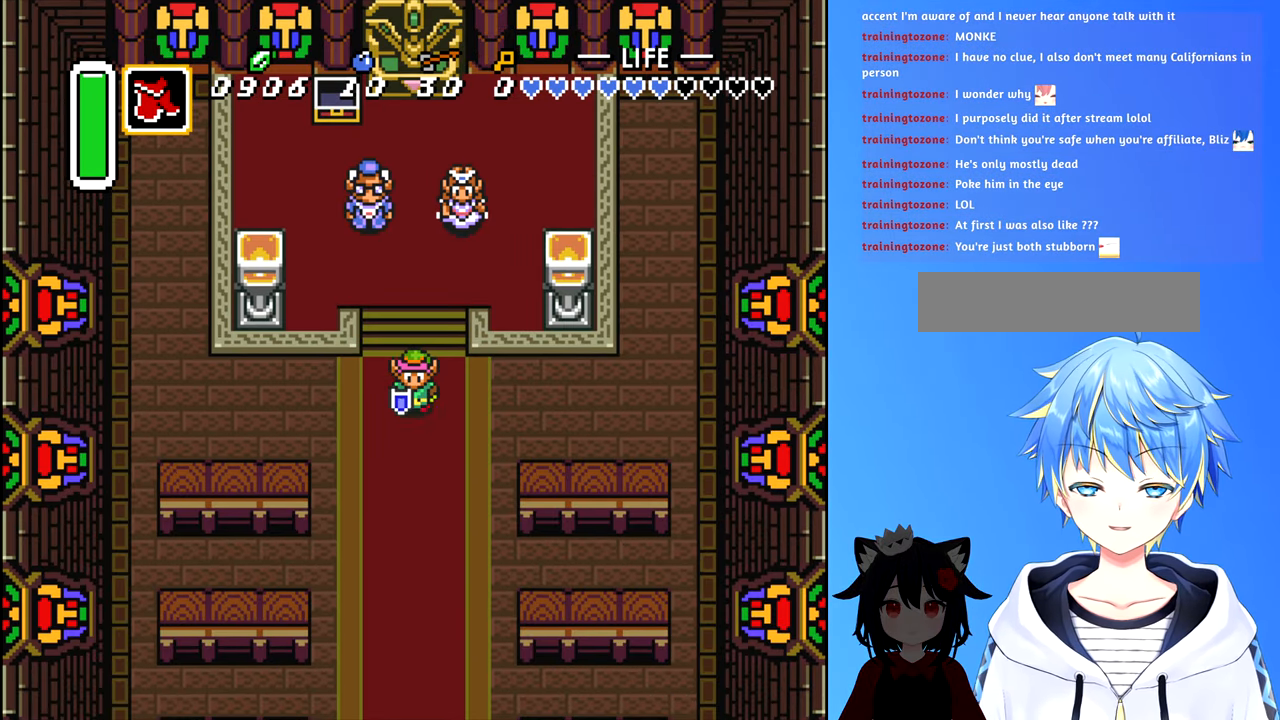
Gameplay with a controller (Nintendo layout); each line is a JSON object with the inputs held at the frame after it. "events" lists button and stick changes between this image and that frame as [ms after this image, input, new state], when the widget could be followed in between. Not read: L3 R3.
{"buttons": ["B", "DPAD_DOWN"], "events": []}
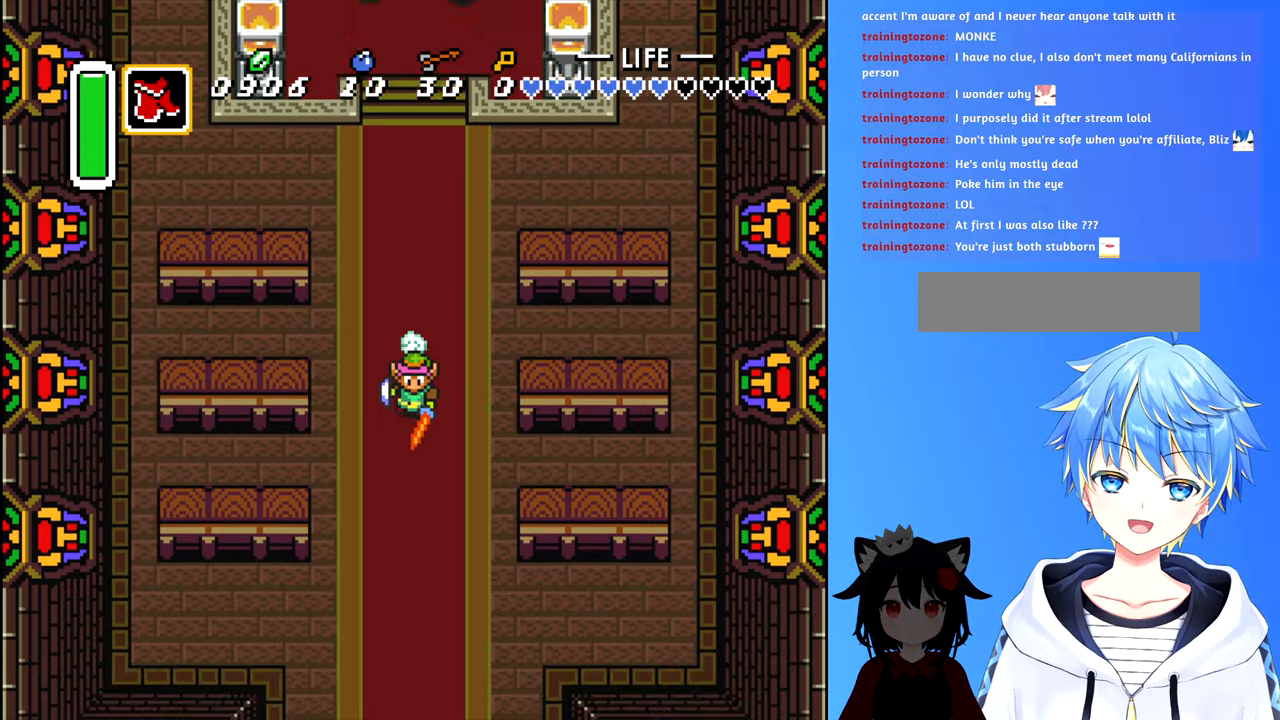
{"buttons": ["DPAD_UP"], "events": [[333, "DPAD_DOWN", "up"], [366, "B", "up"], [433, "DPAD_UP", "down"]]}
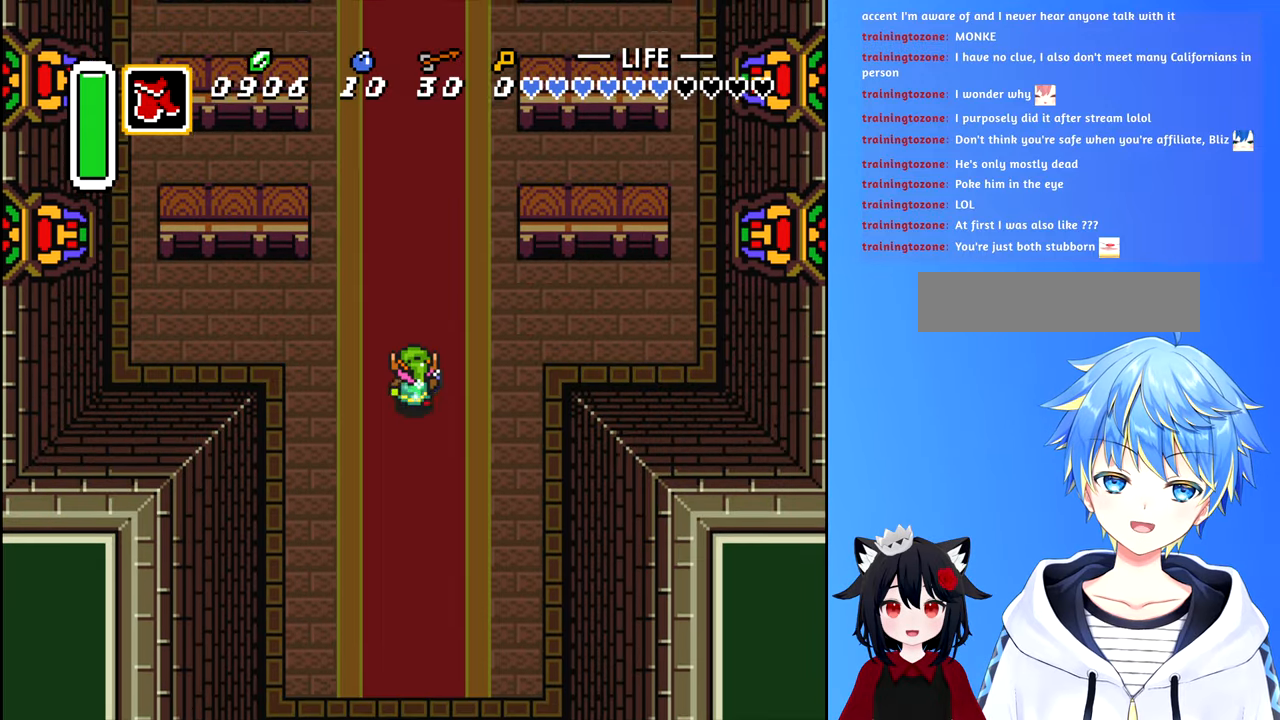
{"buttons": ["B", "DPAD_UP"], "events": [[250, "B", "down"]]}
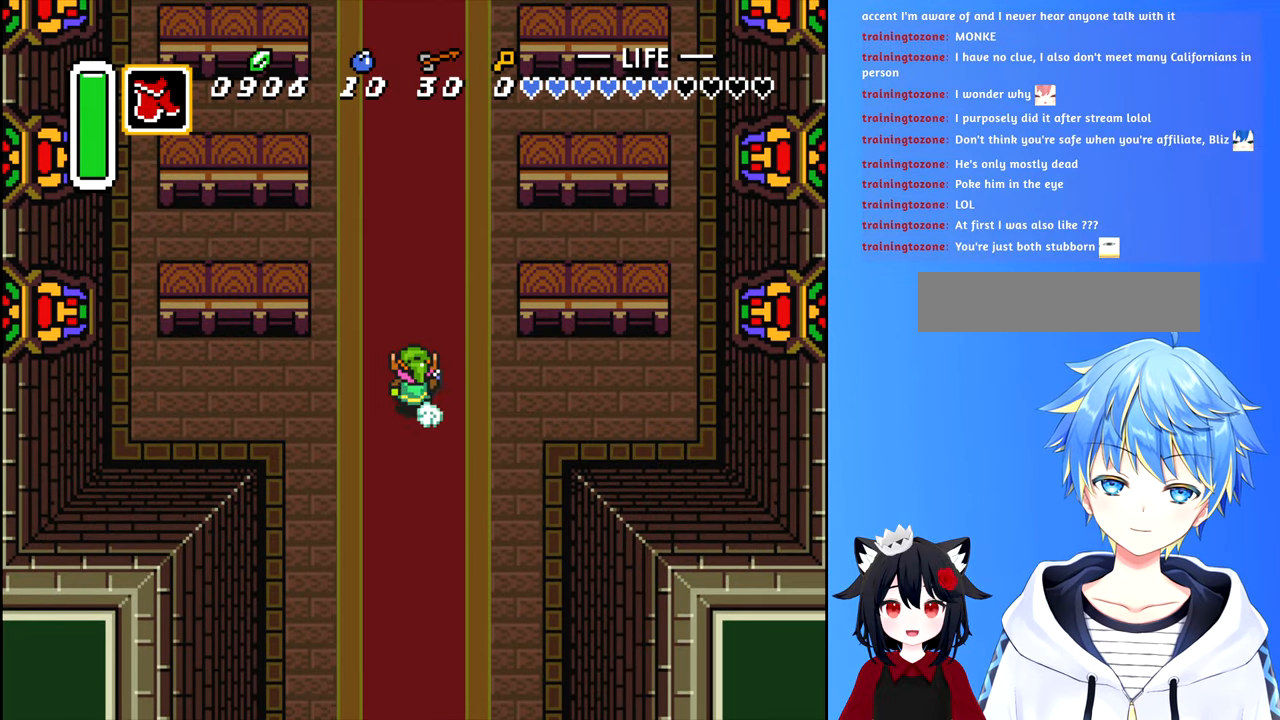
{"buttons": ["B", "DPAD_UP"], "events": []}
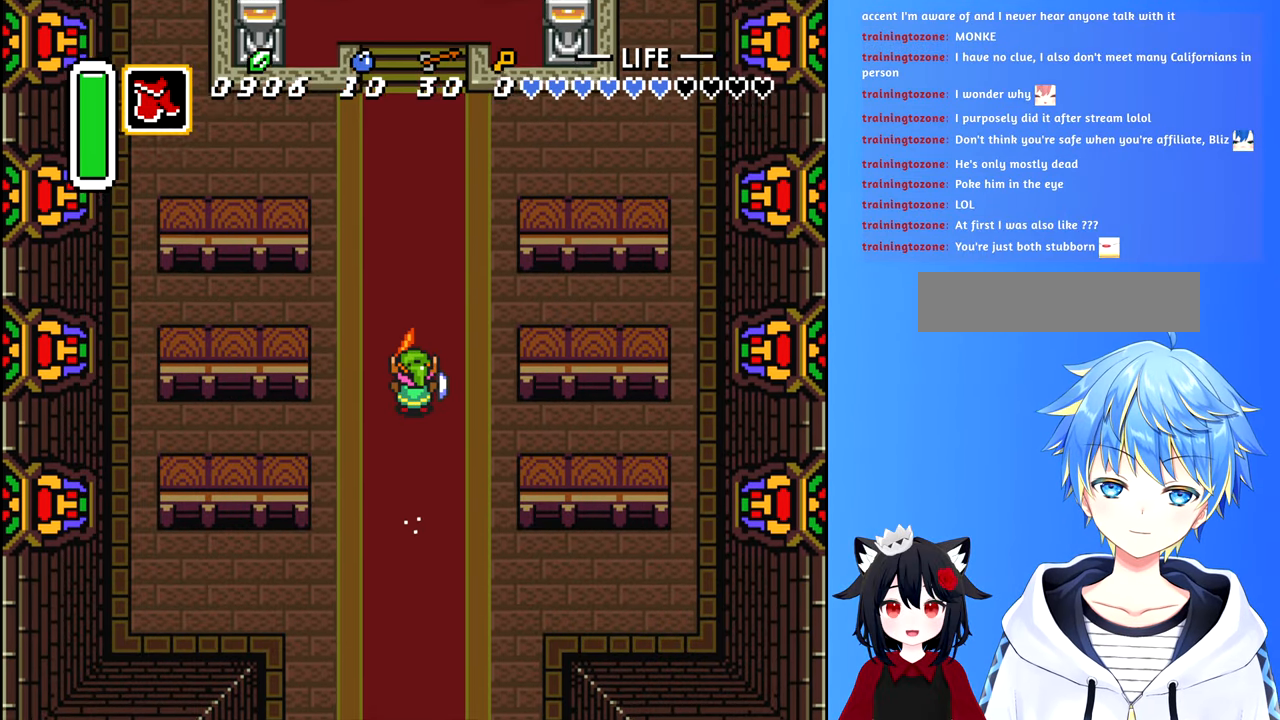
{"buttons": ["B", "DPAD_UP"], "events": []}
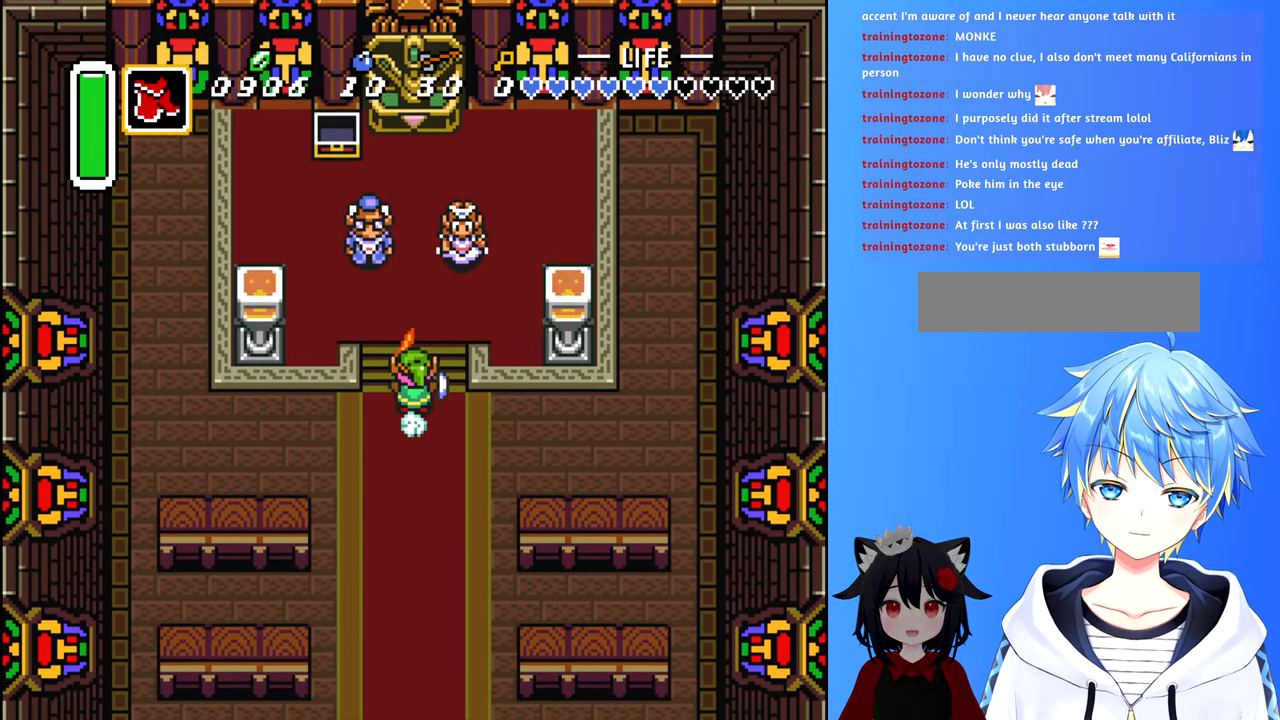
{"buttons": ["DPAD_LEFT"], "events": [[16, "B", "up"], [16, "DPAD_UP", "up"], [316, "DPAD_UP", "down"], [500, "DPAD_LEFT", "down"], [500, "DPAD_UP", "up"]]}